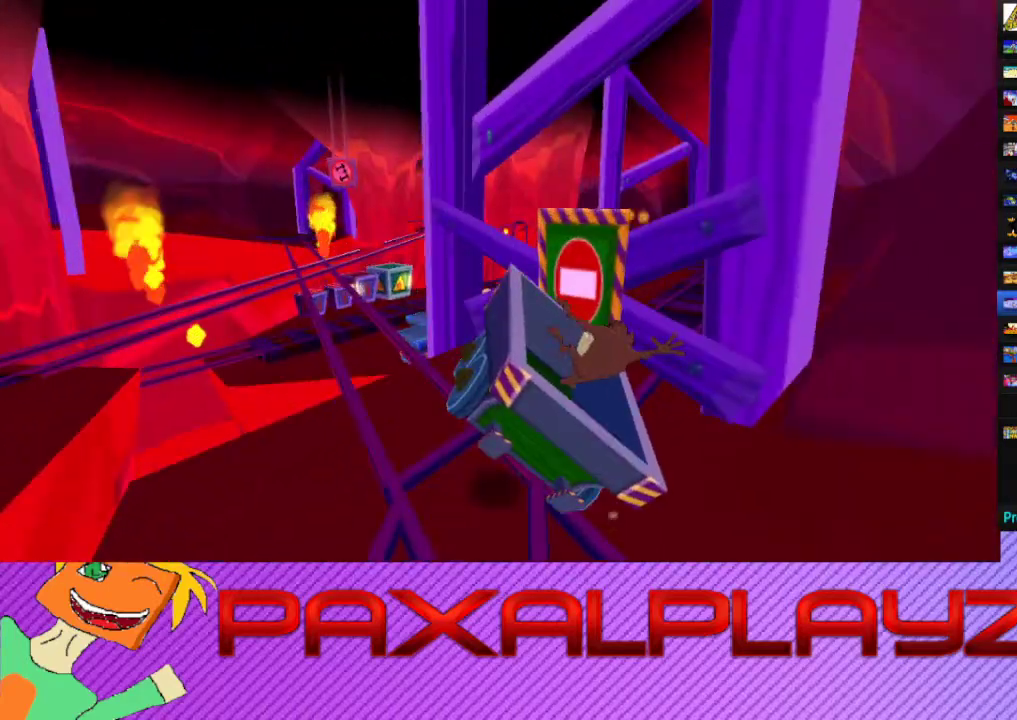
Gameplay with a controller (PlayStation layout); each line is a JSON object with the inputs held at the frame after it. "events" lists button and stick changes between this image and that frame as [ms after this image, input, new state], when the widget could be followed in between. Not read: L2 R2 R3 right_stick.
{"buttons": [], "left_stick": "center", "events": [[267, "left_stick", "center"]]}
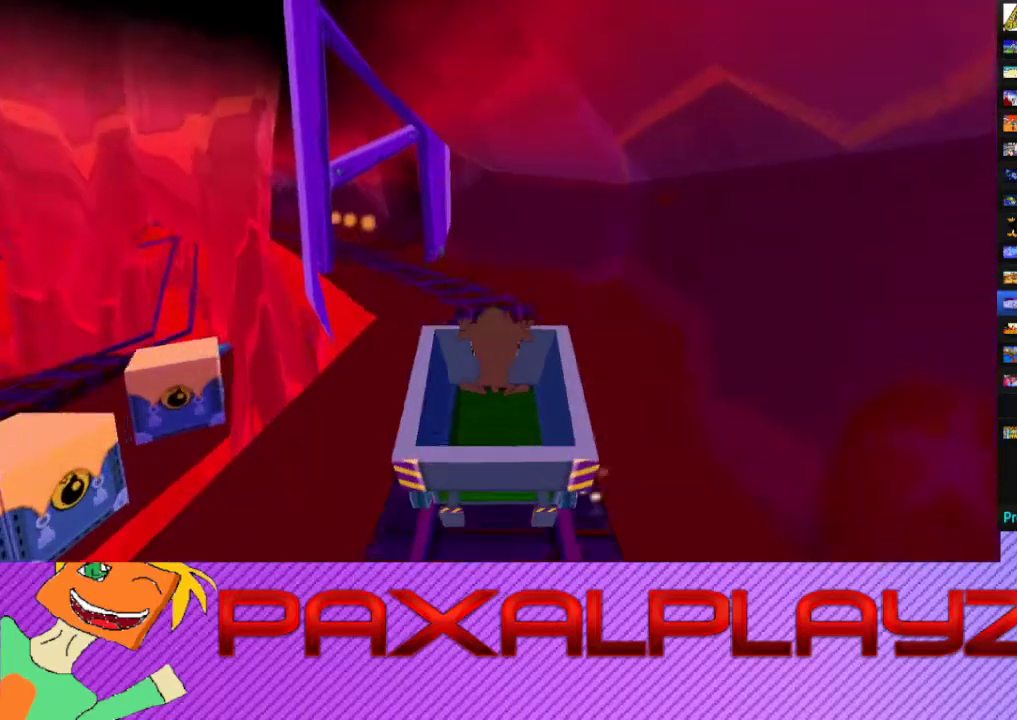
{"buttons": [], "left_stick": "center", "events": []}
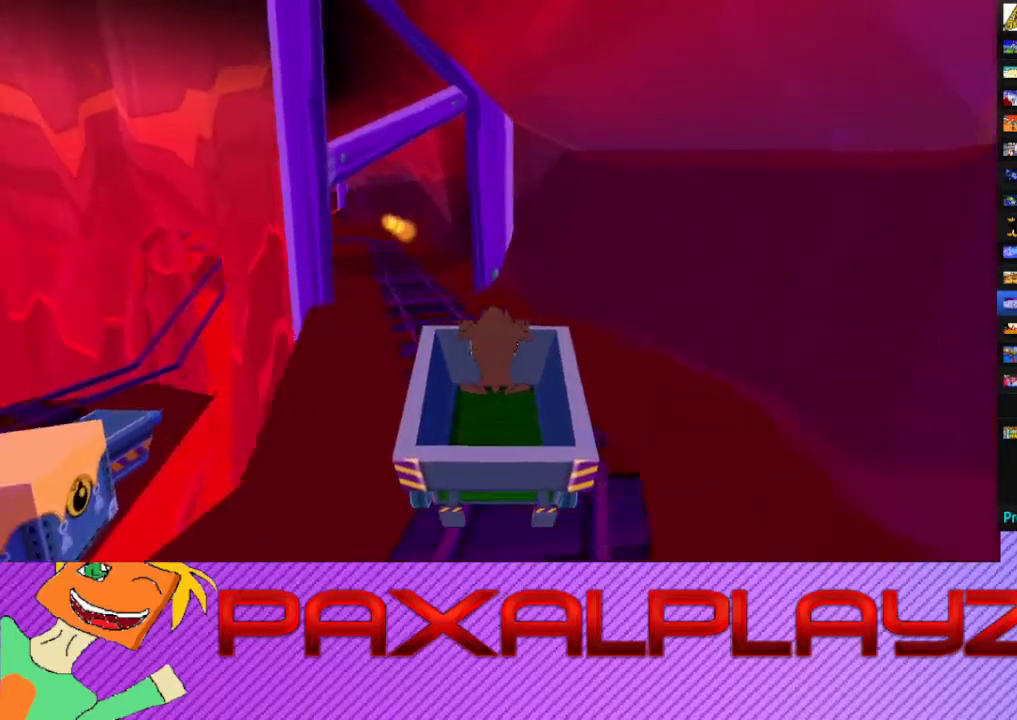
{"buttons": [], "left_stick": "center", "events": []}
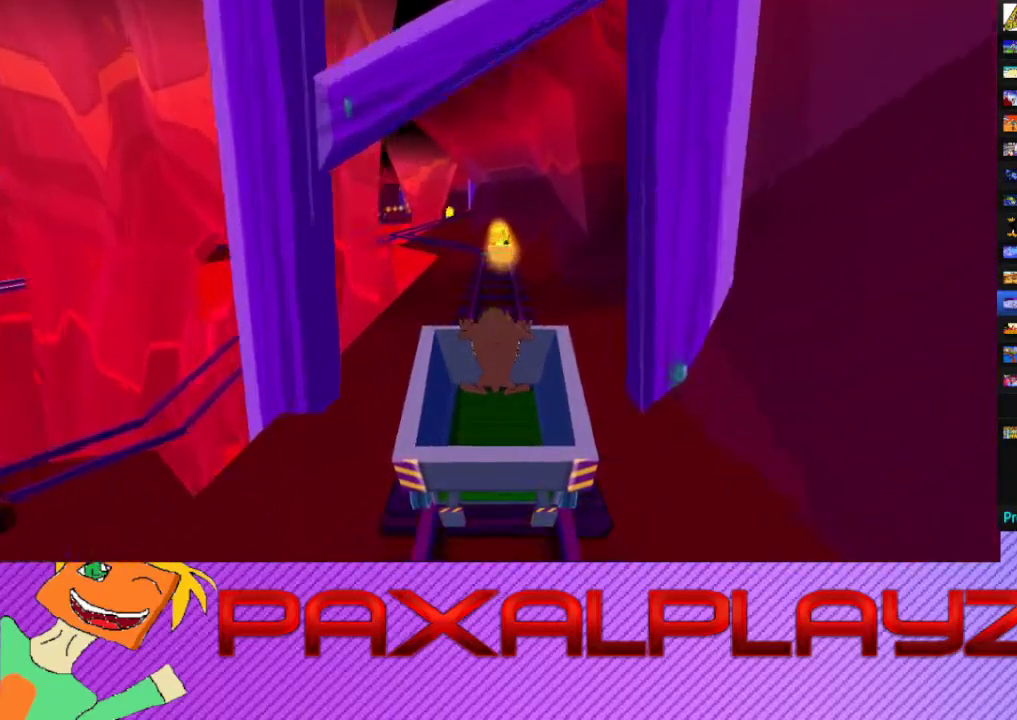
{"buttons": [], "left_stick": "center", "events": []}
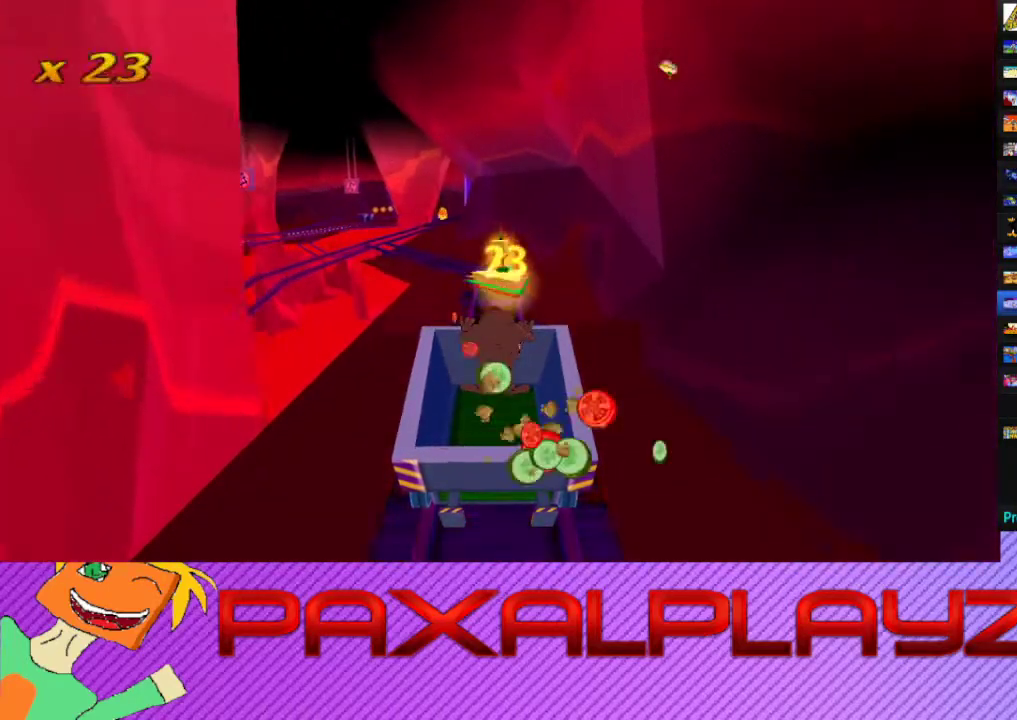
{"buttons": [], "left_stick": "center", "events": []}
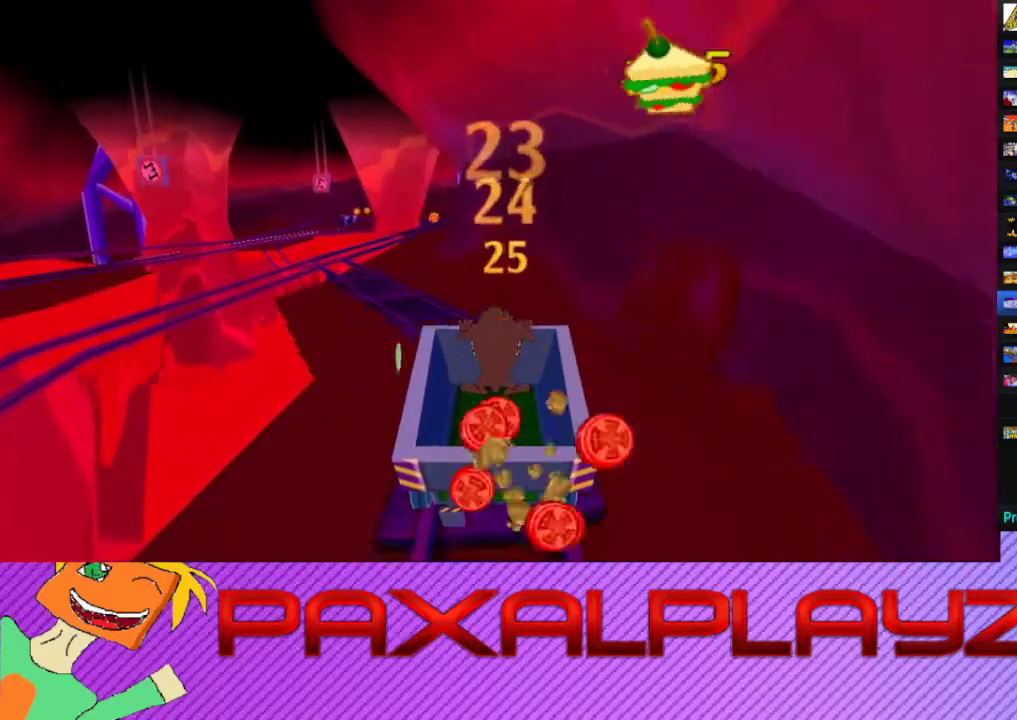
{"buttons": [], "left_stick": "right", "events": [[100, "left_stick", "right"]]}
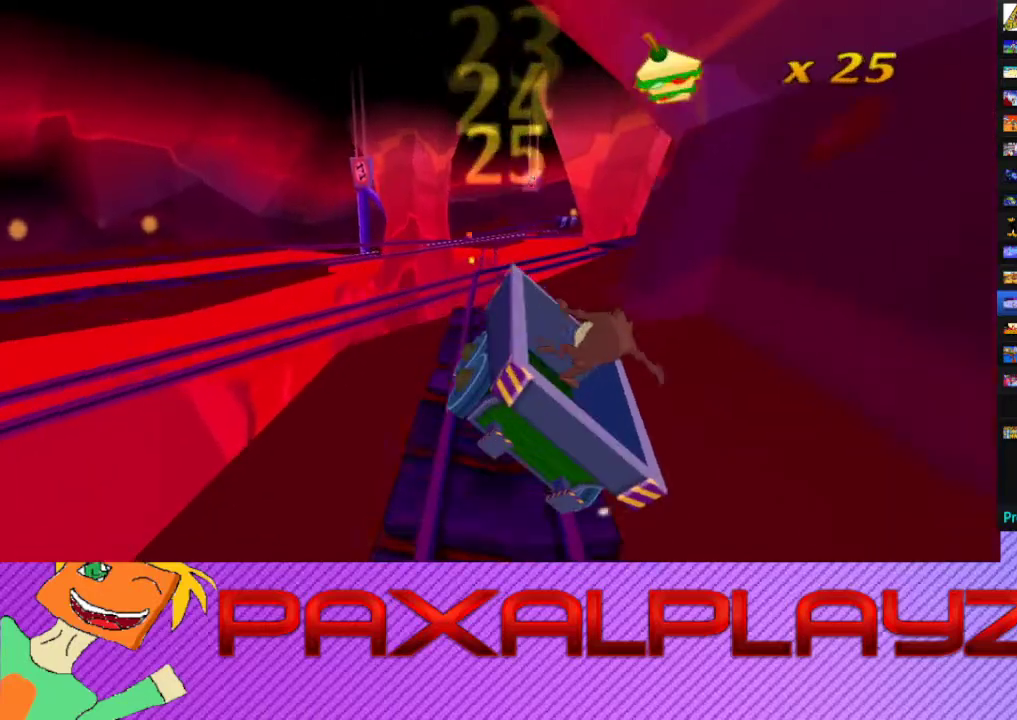
{"buttons": [], "left_stick": "right", "events": []}
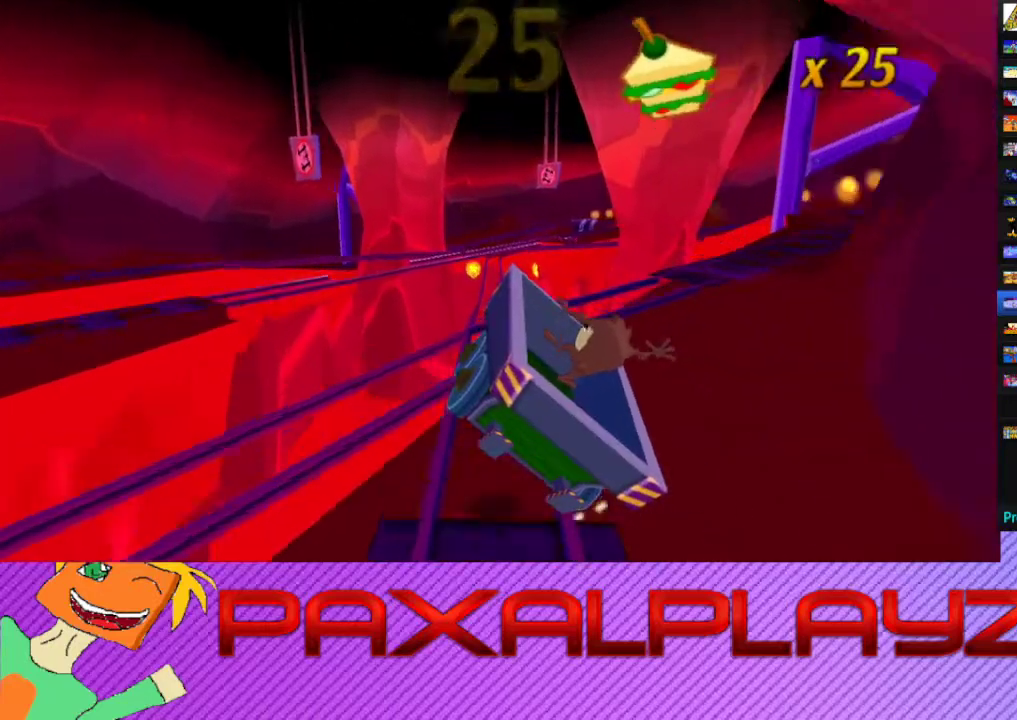
{"buttons": [], "left_stick": "center", "events": [[433, "left_stick", "center"]]}
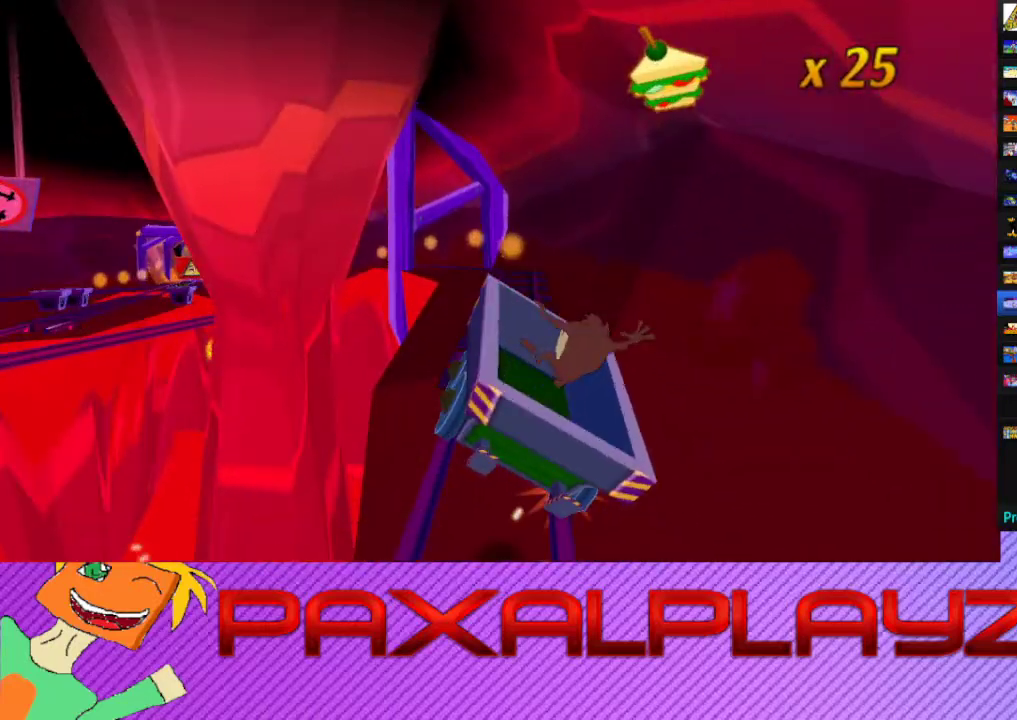
{"buttons": [], "left_stick": "center", "events": []}
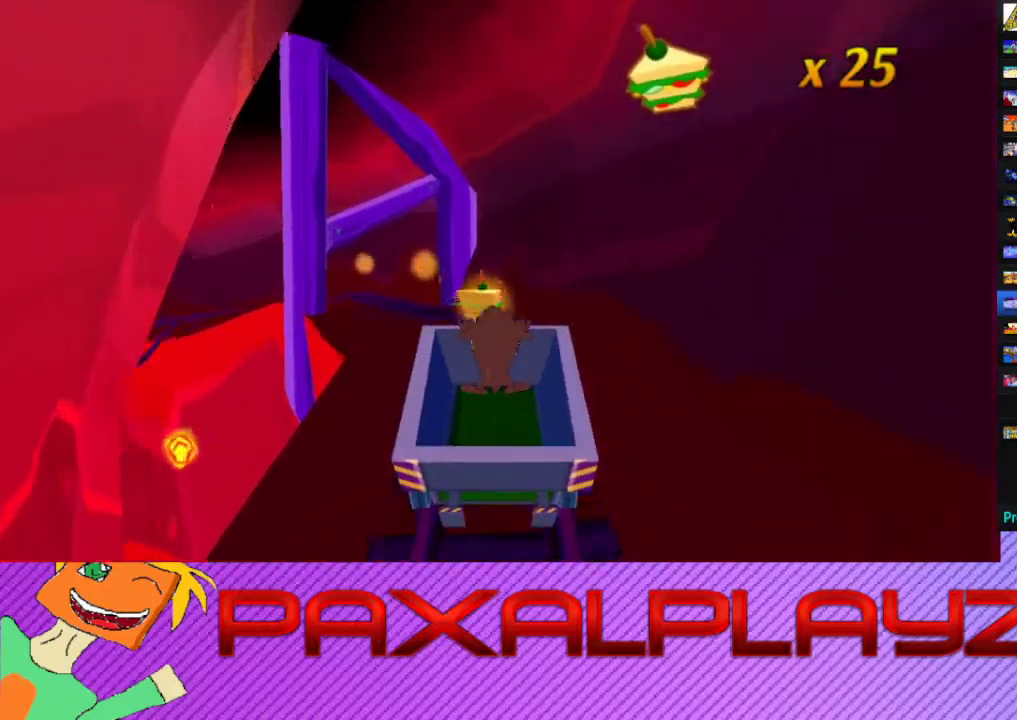
{"buttons": [], "left_stick": "center", "events": []}
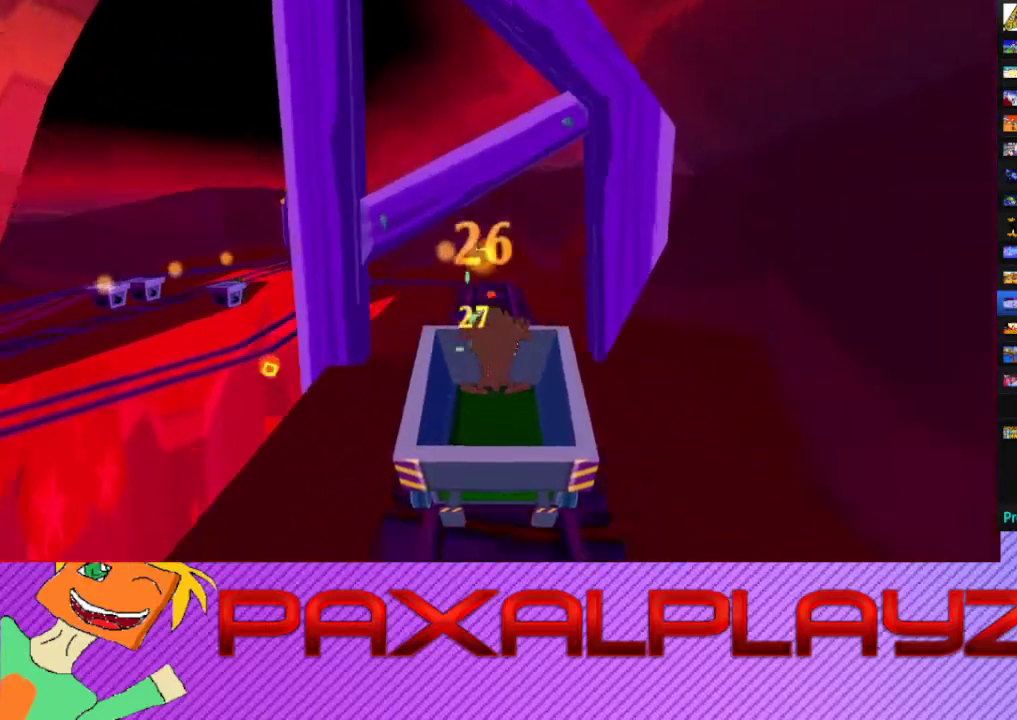
{"buttons": [], "left_stick": "center", "events": []}
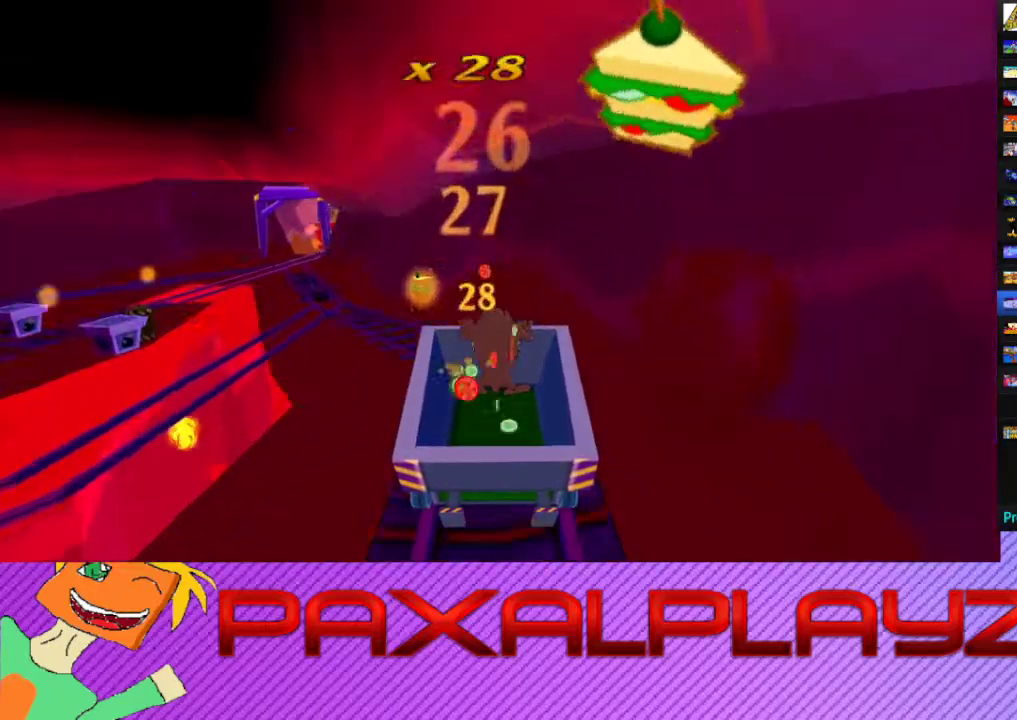
{"buttons": [], "left_stick": "center", "events": []}
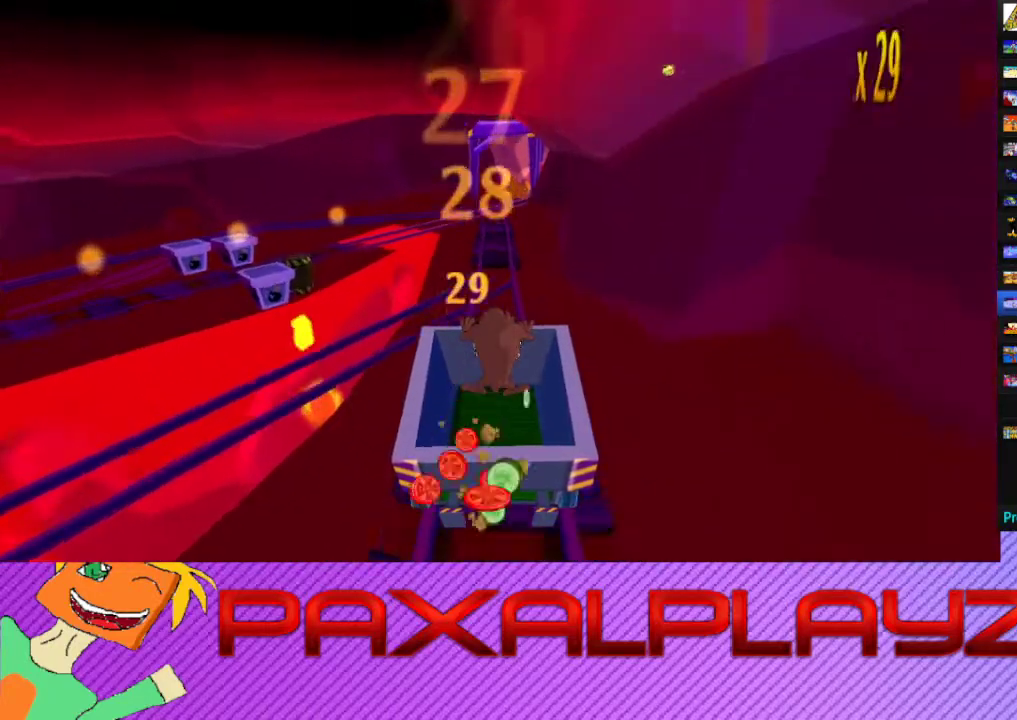
{"buttons": [], "left_stick": "center", "events": []}
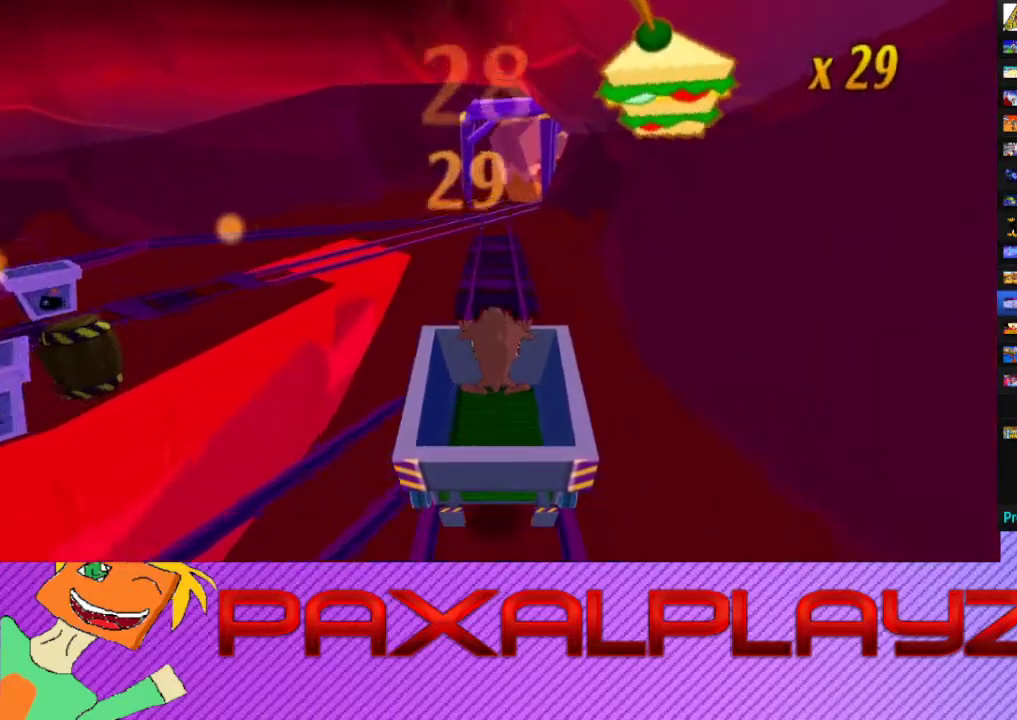
{"buttons": [], "left_stick": "center", "events": []}
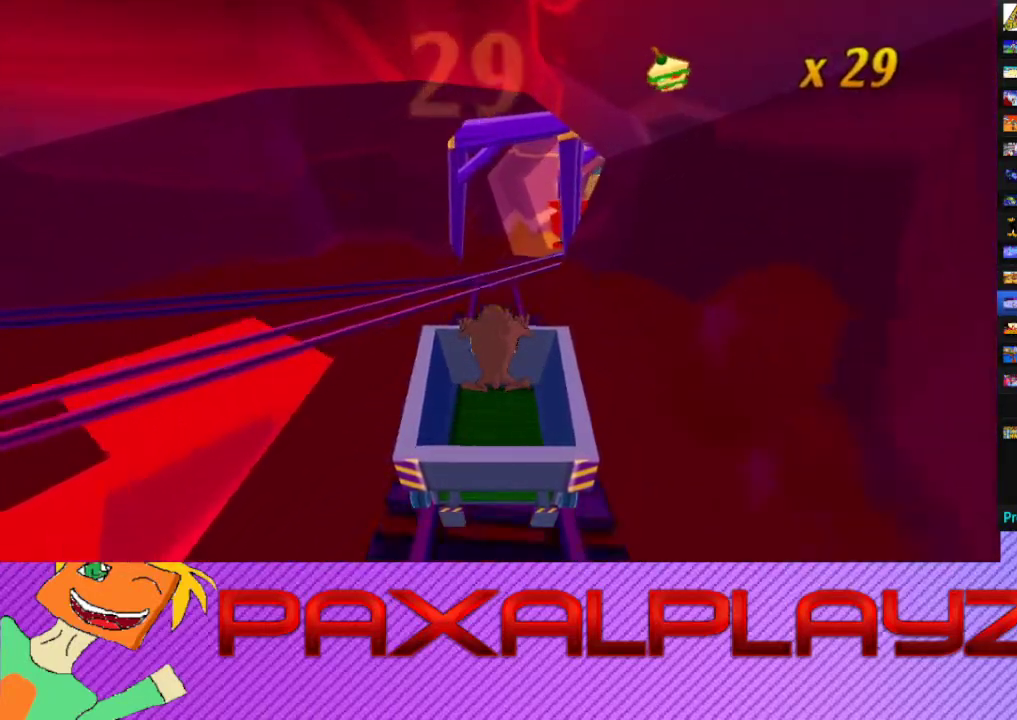
{"buttons": [], "left_stick": "center", "events": []}
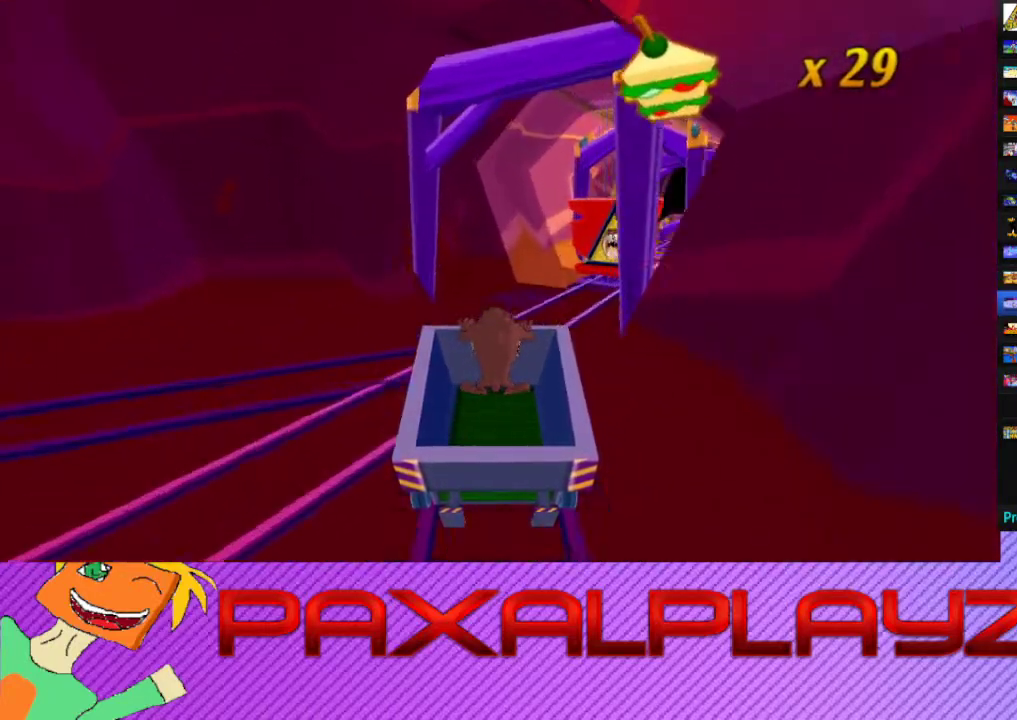
{"buttons": ["CIRCLE"], "left_stick": "center", "events": [[167, "CIRCLE", "down"]]}
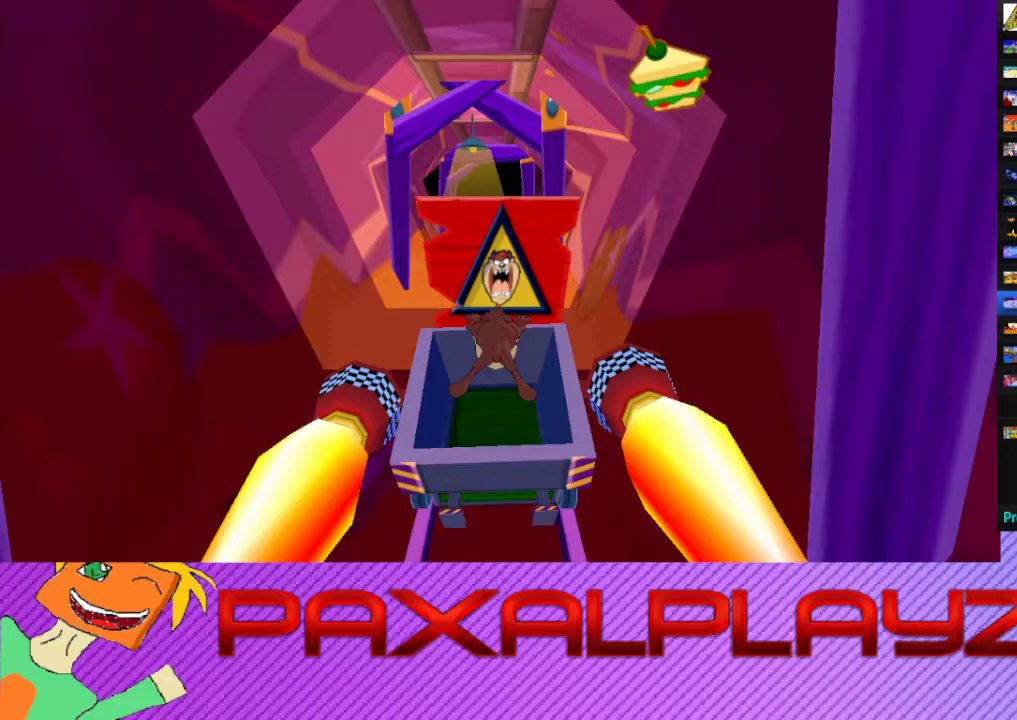
{"buttons": ["CROSS"], "left_stick": "center", "events": [[67, "CIRCLE", "up"], [167, "CROSS", "down"], [267, "CROSS", "up"], [333, "CROSS", "down"], [400, "CROSS", "up"], [467, "CROSS", "down"]]}
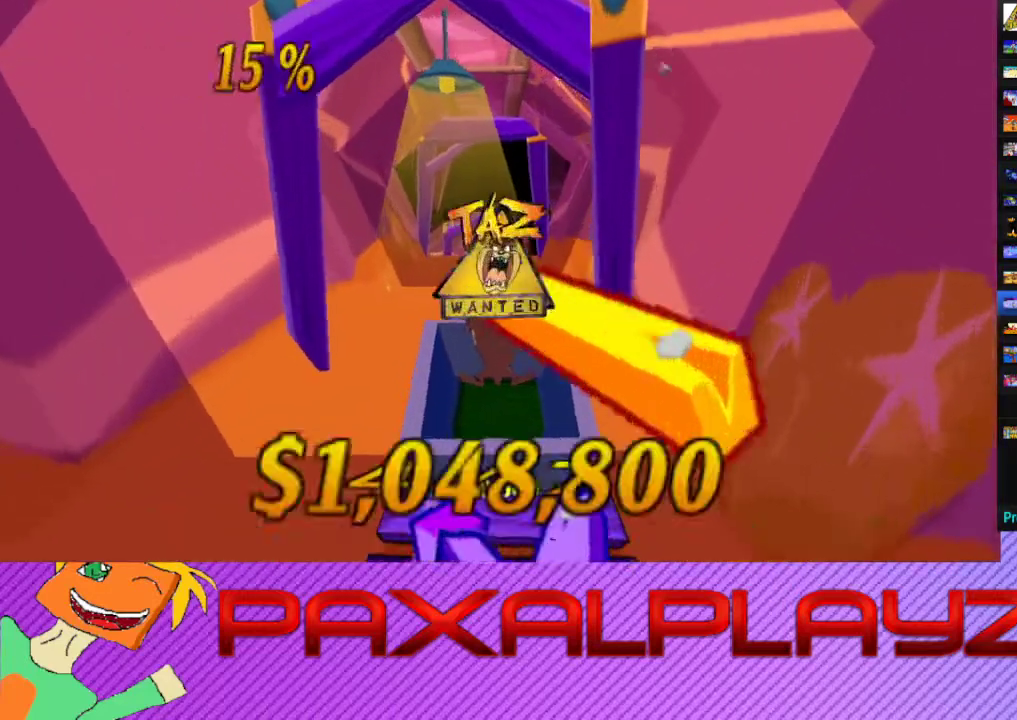
{"buttons": [], "left_stick": "center", "events": [[33, "CROSS", "up"], [133, "CROSS", "down"], [200, "CROSS", "up"], [367, "CROSS", "down"], [433, "CROSS", "up"]]}
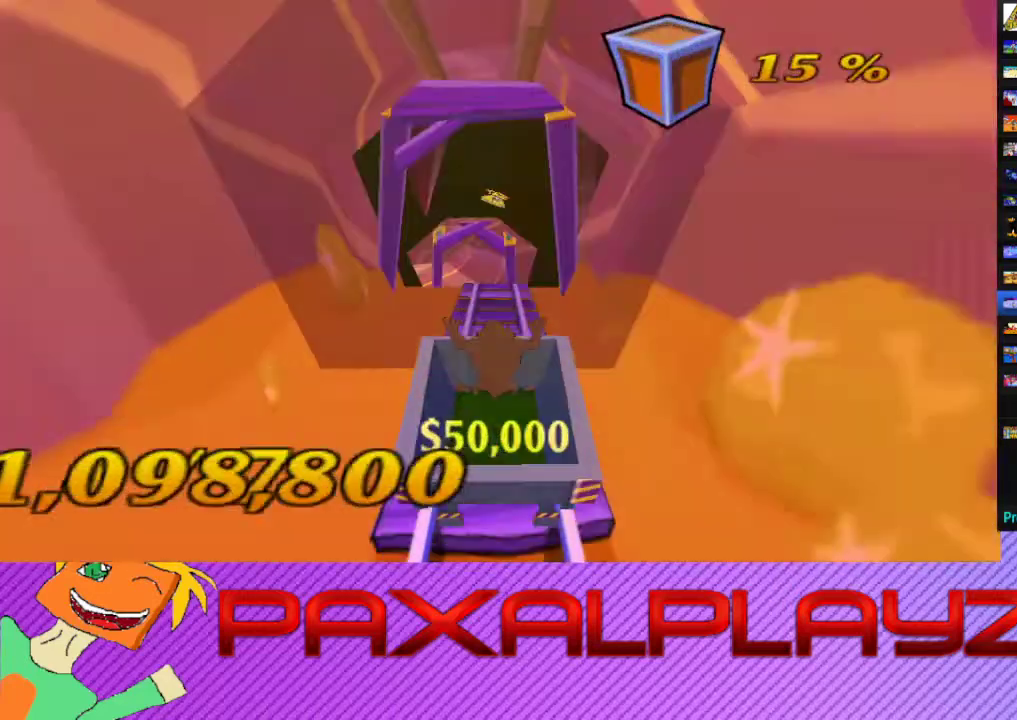
{"buttons": [], "left_stick": "center", "events": []}
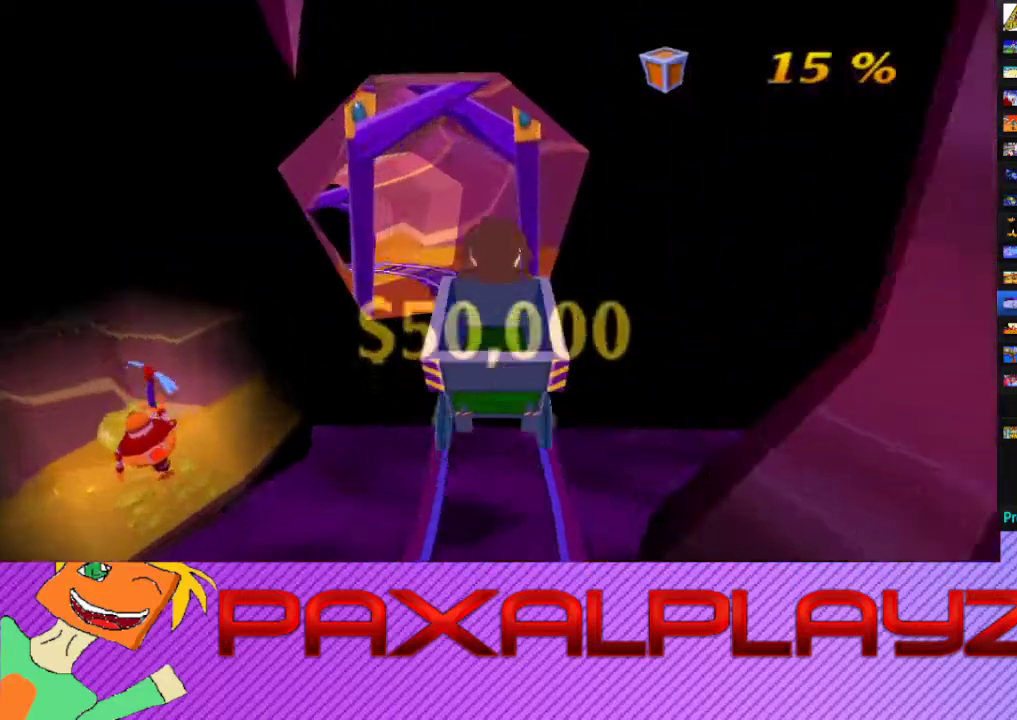
{"buttons": [], "left_stick": "center", "events": []}
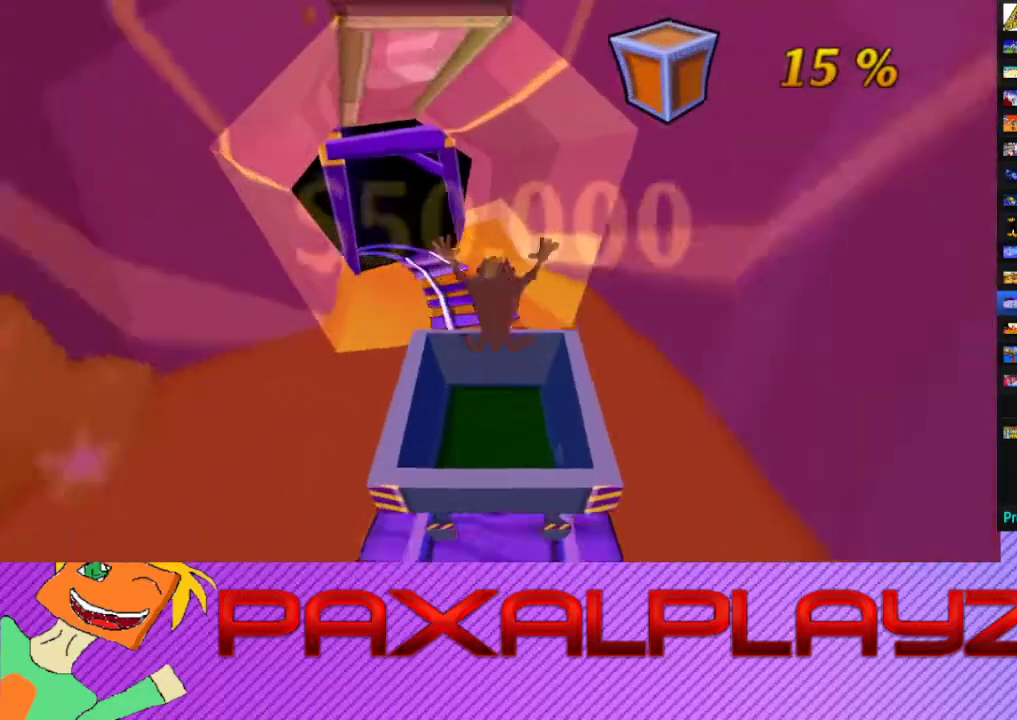
{"buttons": [], "left_stick": "center", "events": []}
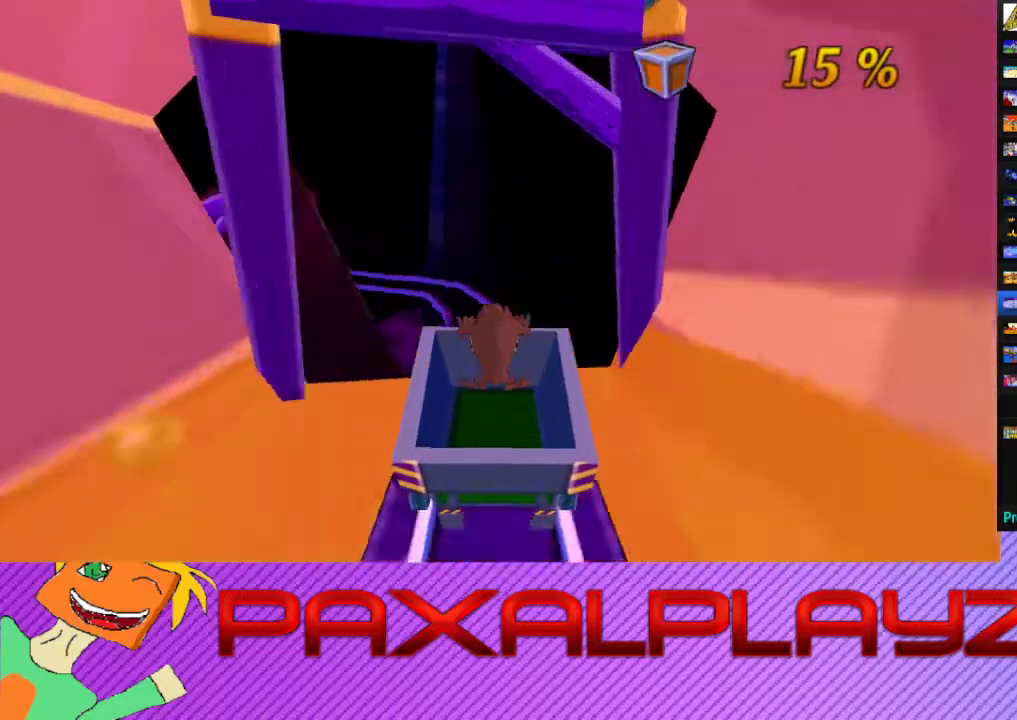
{"buttons": [], "left_stick": "center", "events": []}
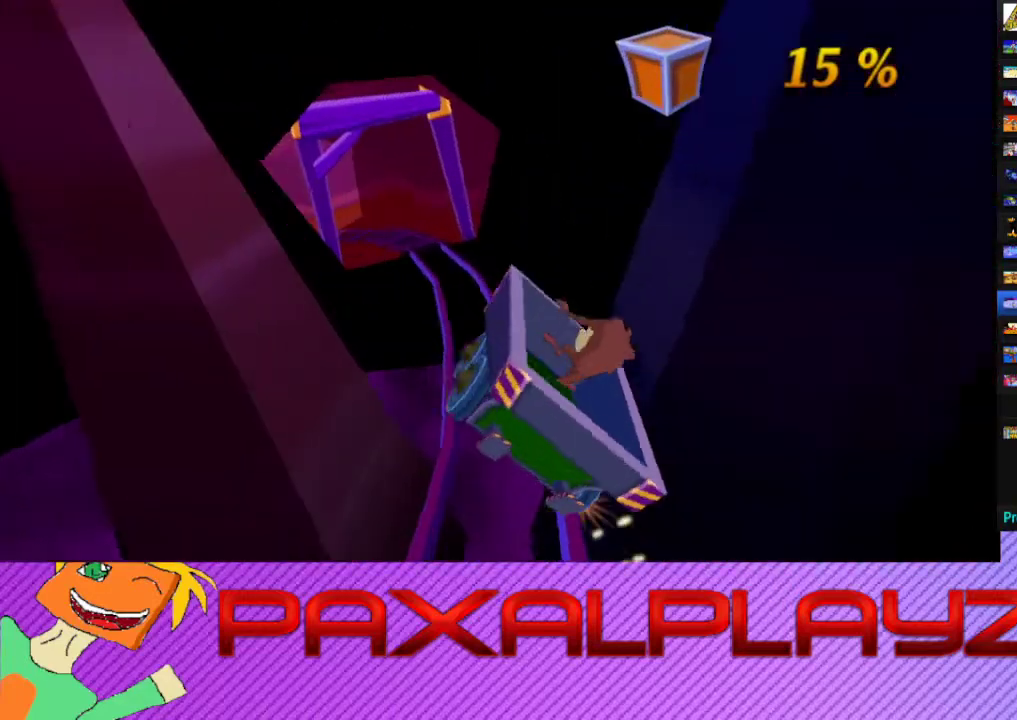
{"buttons": [], "left_stick": "center", "events": []}
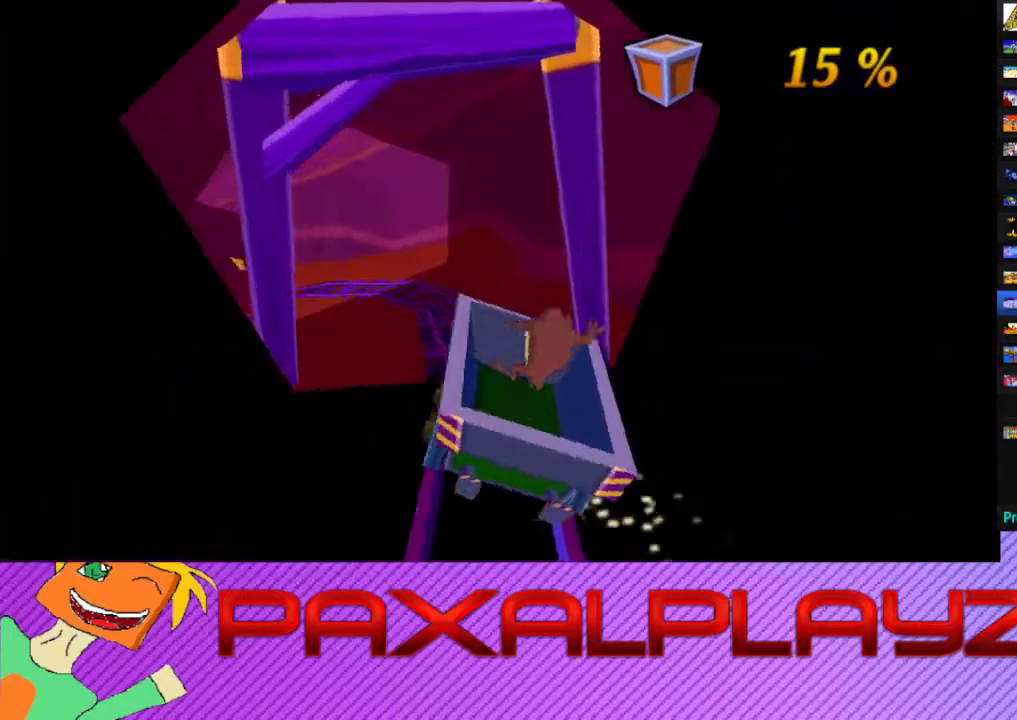
{"buttons": [], "left_stick": "center", "events": [[33, "left_stick", "left"], [300, "left_stick", "center"]]}
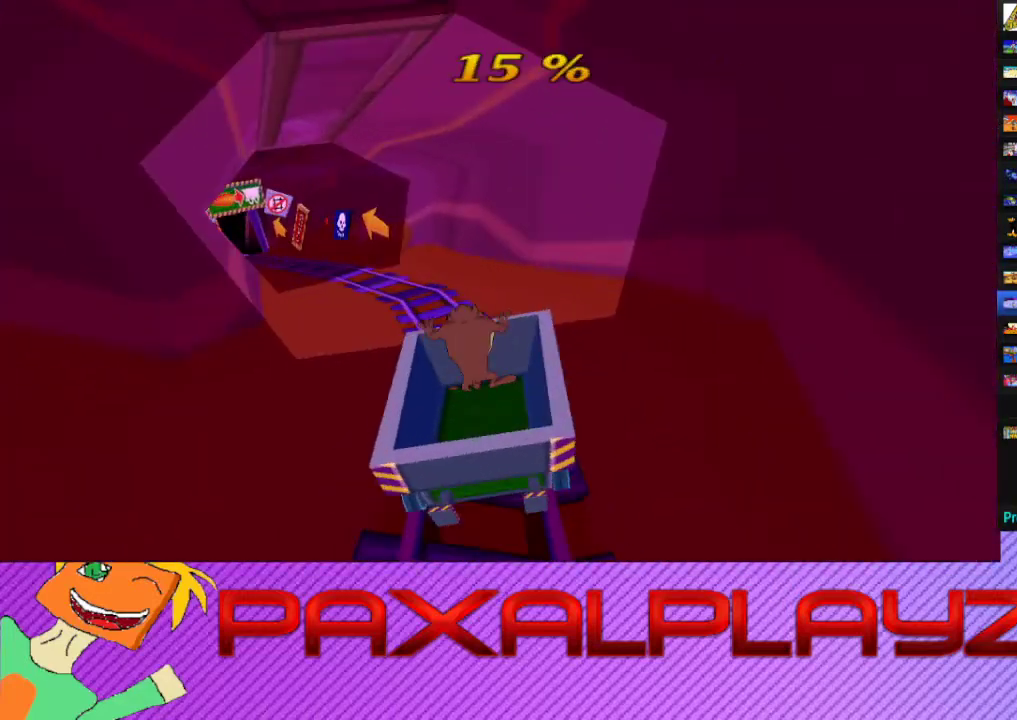
{"buttons": [], "left_stick": "center", "events": []}
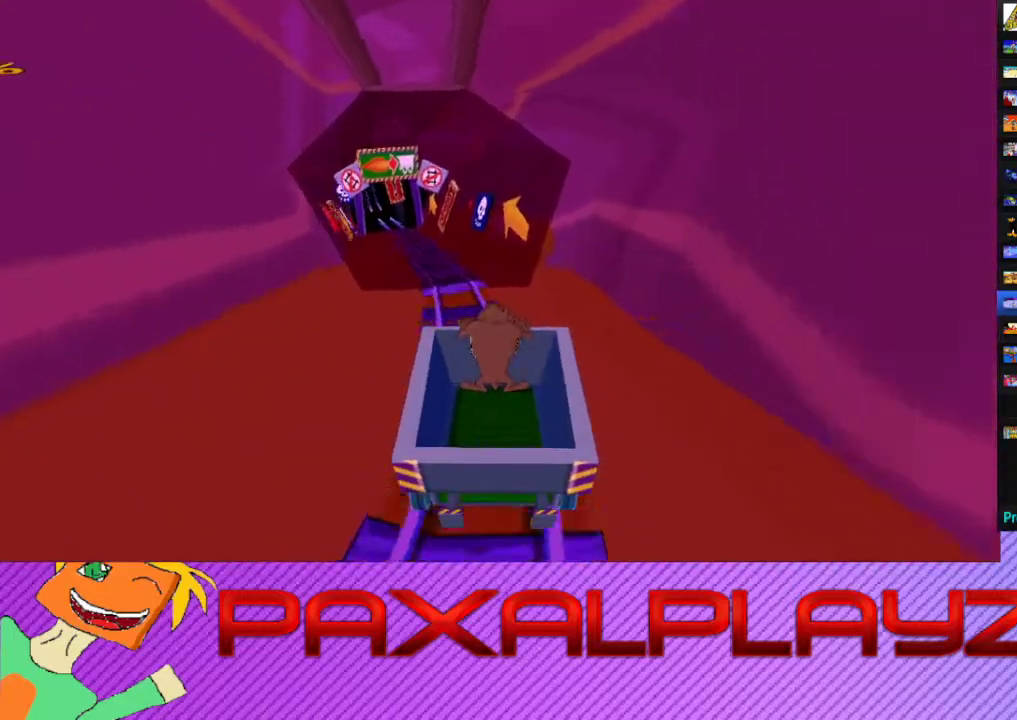
{"buttons": ["CIRCLE"], "left_stick": "center", "events": [[200, "CIRCLE", "down"]]}
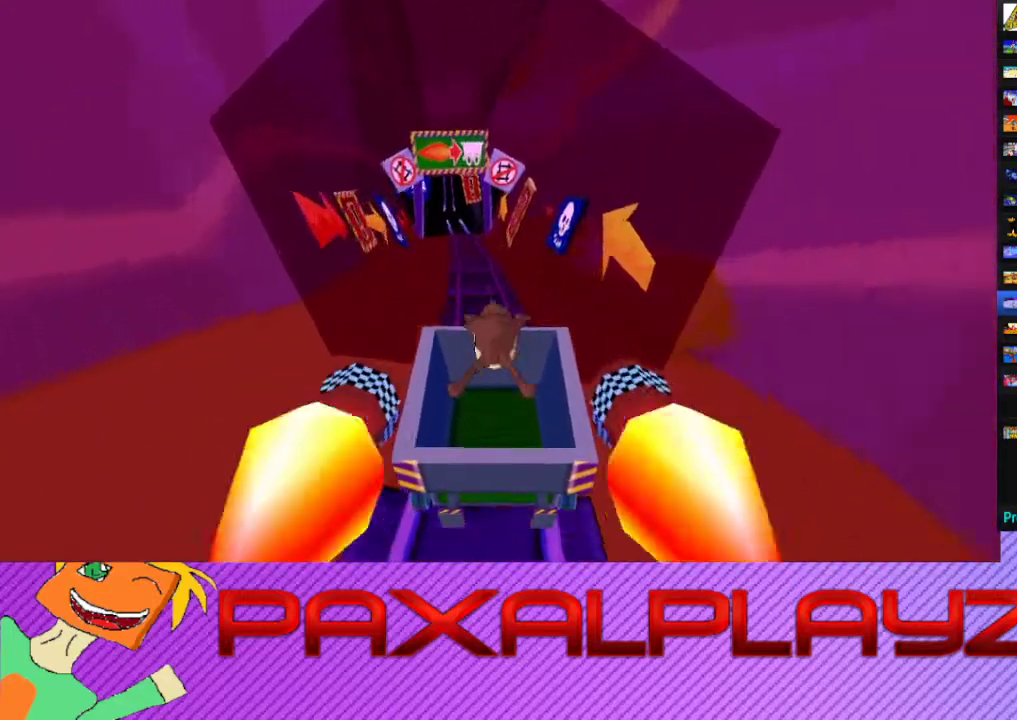
{"buttons": [], "left_stick": "center", "events": [[433, "CIRCLE", "up"]]}
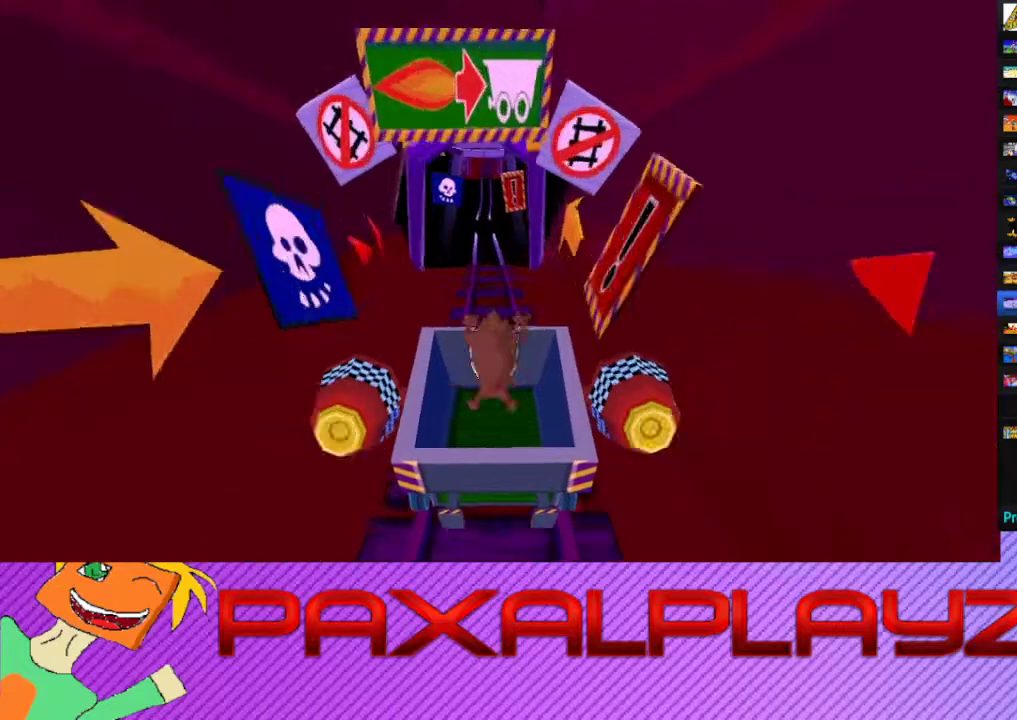
{"buttons": [], "left_stick": "center", "events": []}
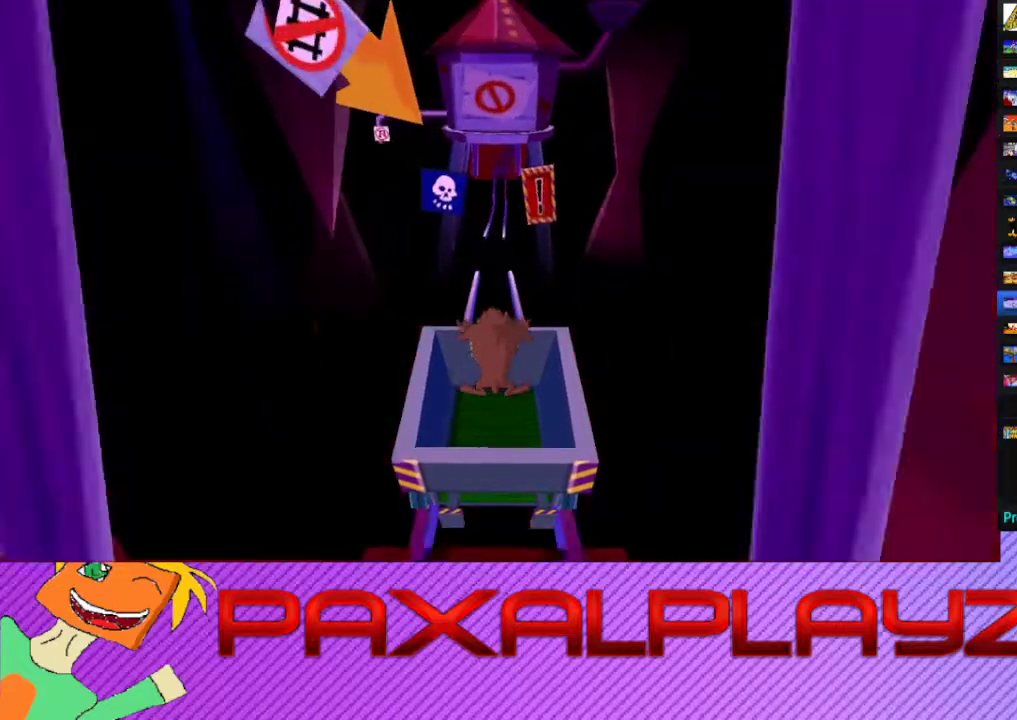
{"buttons": [], "left_stick": "center", "events": [[167, "CROSS", "down"], [367, "CROSS", "up"]]}